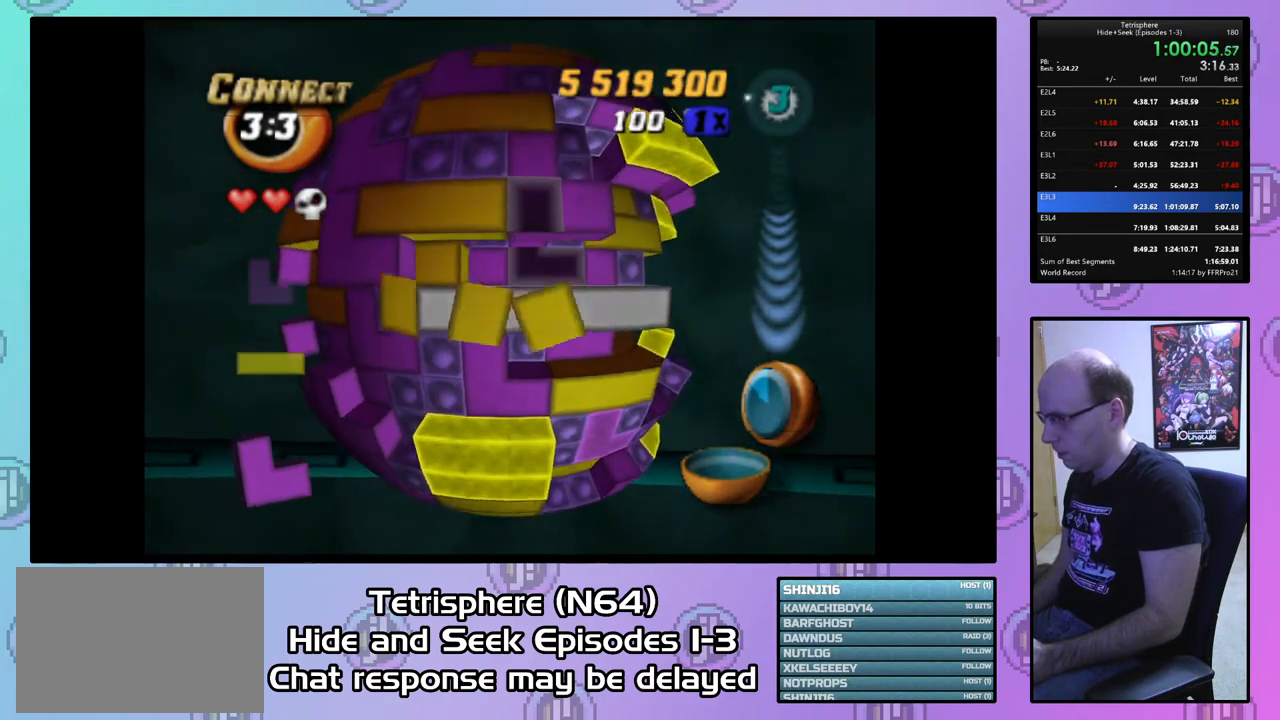
Gameplay with a controller (PlayStation layout); each line is a JSON object with the inputs held at the frame after it. "events" lists button and stick changes between this image and that frame as [ms after this image, input, new state], when the widget could be followed in between. Not read: left_stick.
{"buttons": ["SQUARE"], "right_stick": "center", "events": [[133, "DPAD_UP", "down"], [200, "DPAD_UP", "up"], [267, "SQUARE", "down"], [400, "DPAD_DOWN", "down"], [500, "DPAD_DOWN", "up"]]}
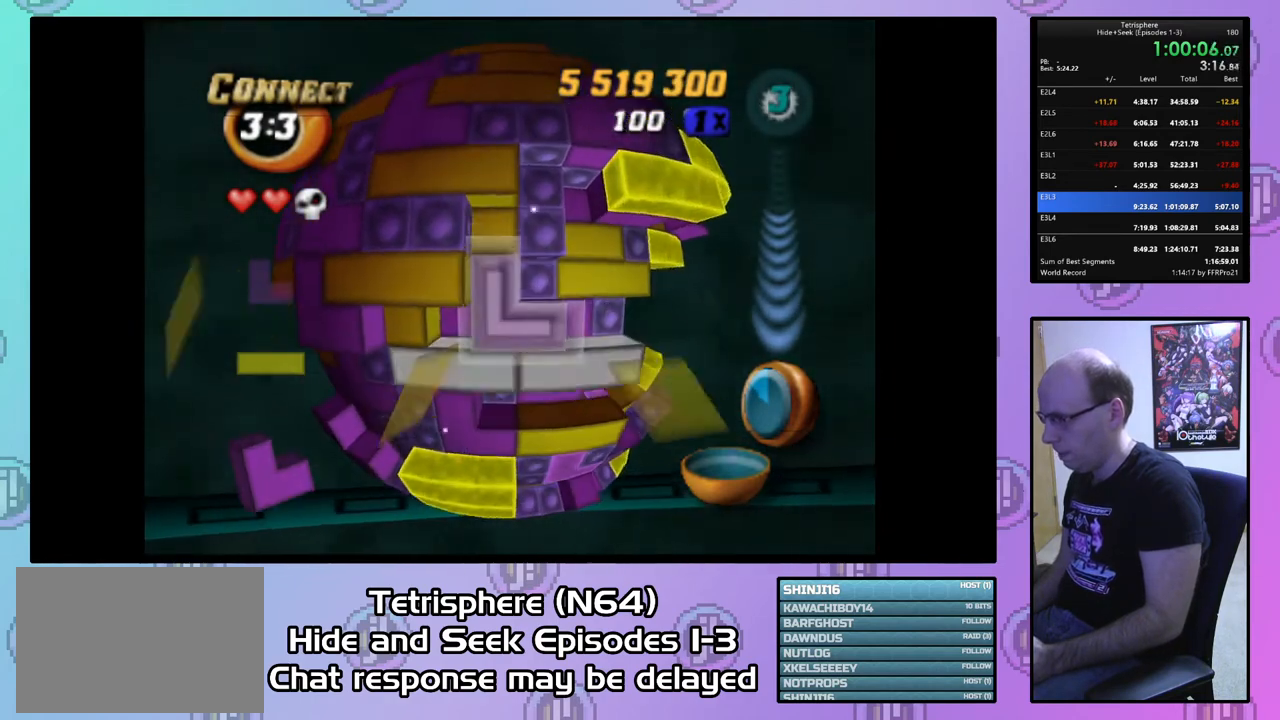
{"buttons": [], "right_stick": "center", "events": [[367, "SQUARE", "up"]]}
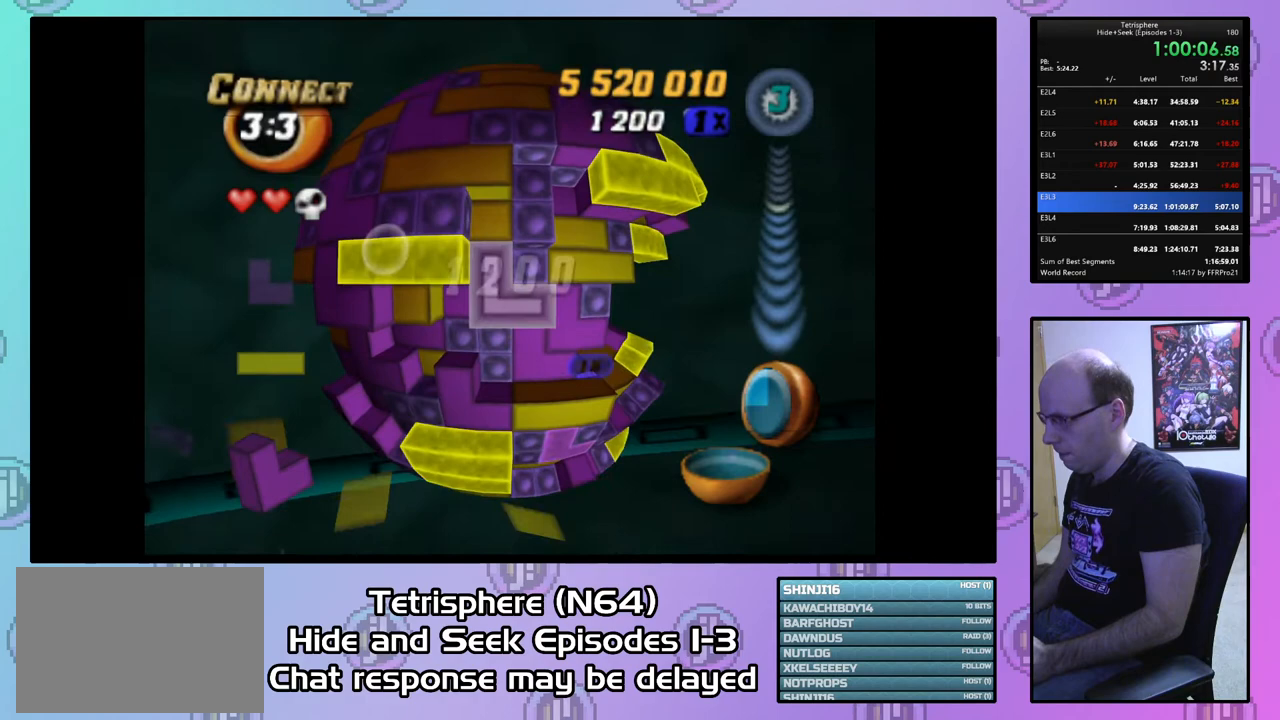
{"buttons": ["DPAD_LEFT"], "right_stick": "center", "events": [[33, "CIRCLE", "down"], [133, "CIRCLE", "up"], [133, "DPAD_LEFT", "down"], [200, "DPAD_LEFT", "up"], [267, "DPAD_LEFT", "down"], [333, "DPAD_LEFT", "up"], [433, "DPAD_LEFT", "down"]]}
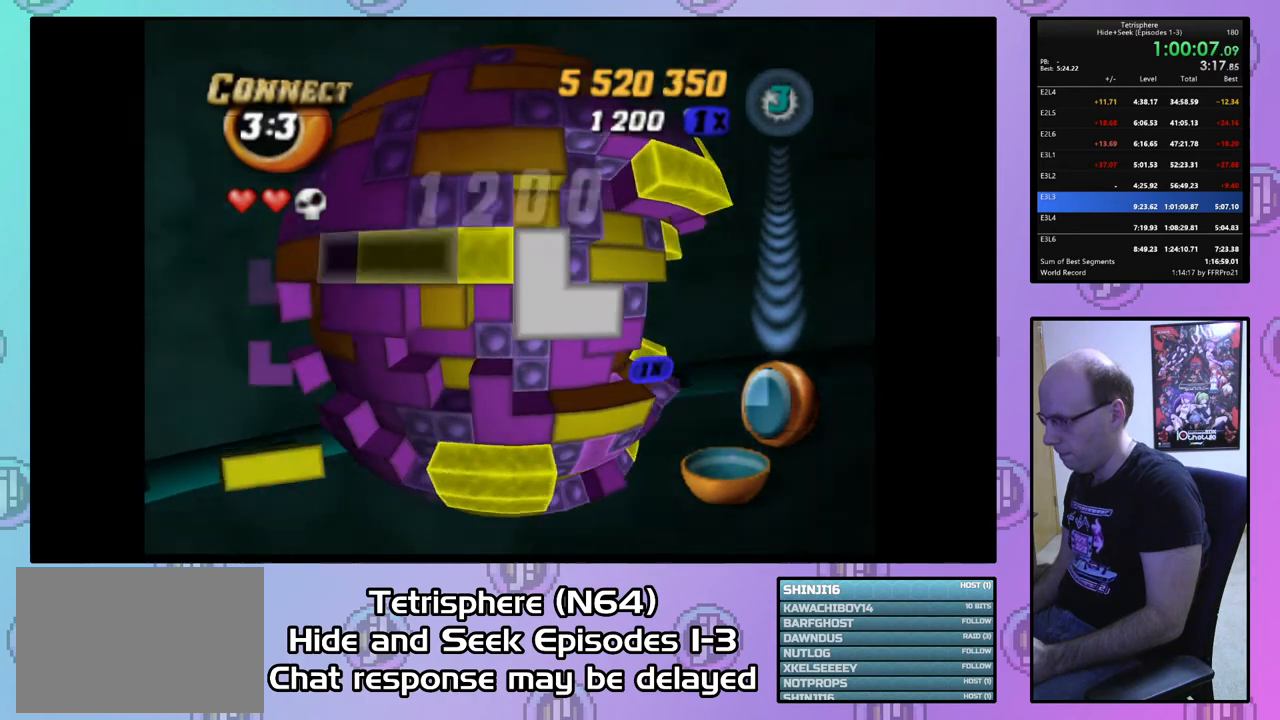
{"buttons": ["SQUARE"], "right_stick": "center", "events": [[33, "DPAD_LEFT", "up"], [133, "DPAD_DOWN", "down"], [200, "DPAD_DOWN", "up"], [200, "SQUARE", "down"], [400, "DPAD_RIGHT", "down"], [500, "DPAD_RIGHT", "up"]]}
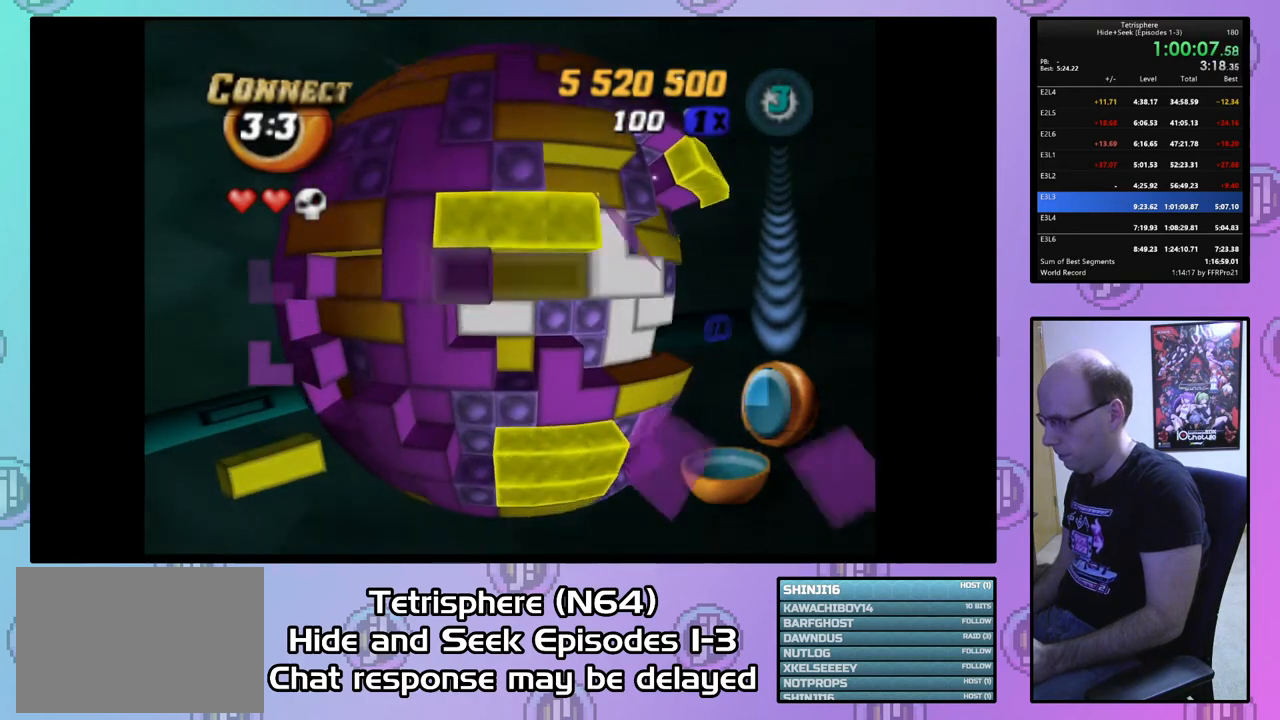
{"buttons": ["SQUARE"], "right_stick": "center", "events": [[133, "SQUARE", "up"], [200, "DPAD_UP", "down"], [333, "DPAD_UP", "up"], [433, "SQUARE", "down"]]}
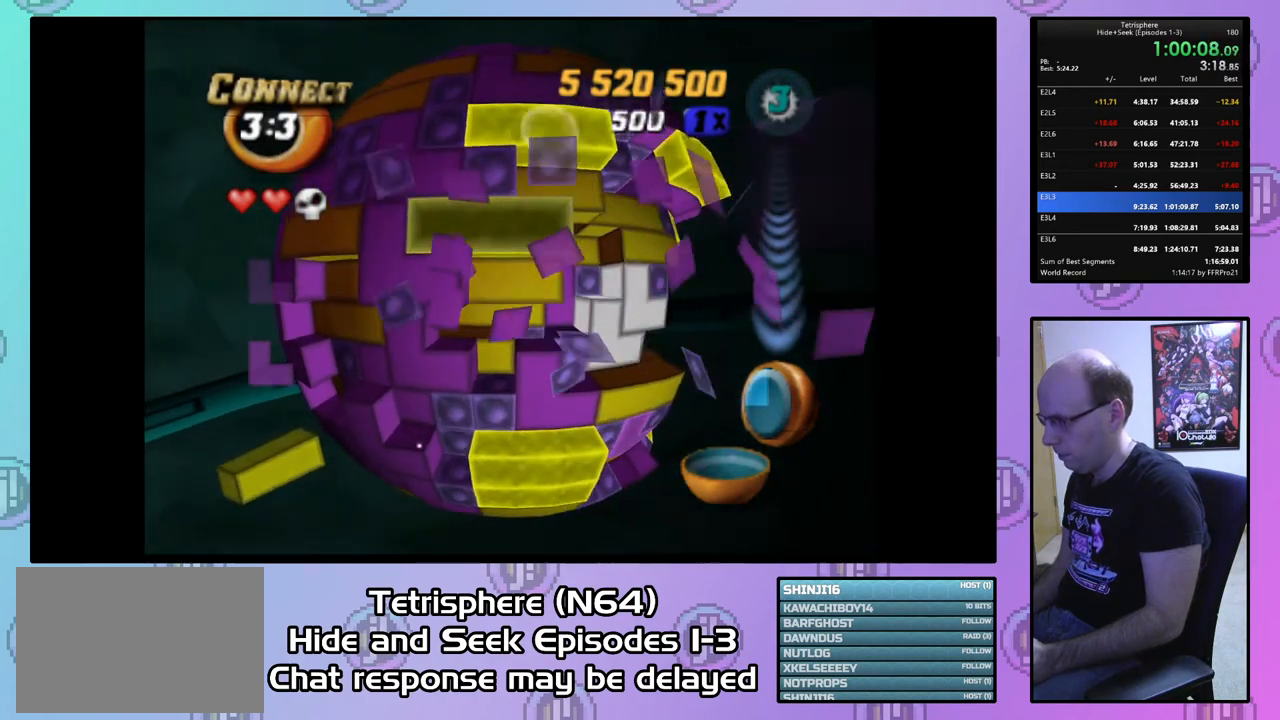
{"buttons": ["SQUARE"], "right_stick": "center", "events": [[67, "DPAD_RIGHT", "down"], [167, "DPAD_RIGHT", "up"], [367, "DPAD_DOWN", "down"], [467, "DPAD_DOWN", "up"]]}
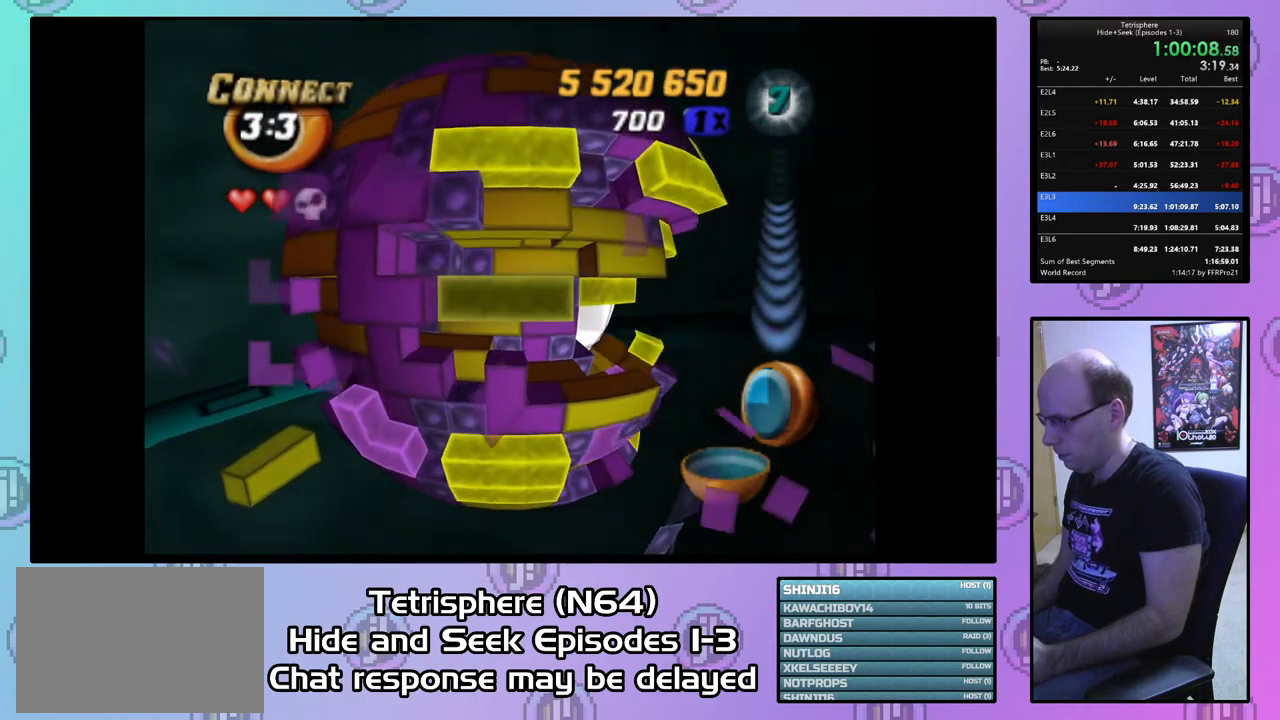
{"buttons": ["SQUARE"], "right_stick": "center", "events": [[33, "DPAD_DOWN", "down"], [133, "DPAD_DOWN", "up"], [267, "DPAD_LEFT", "down"], [367, "DPAD_LEFT", "up"]]}
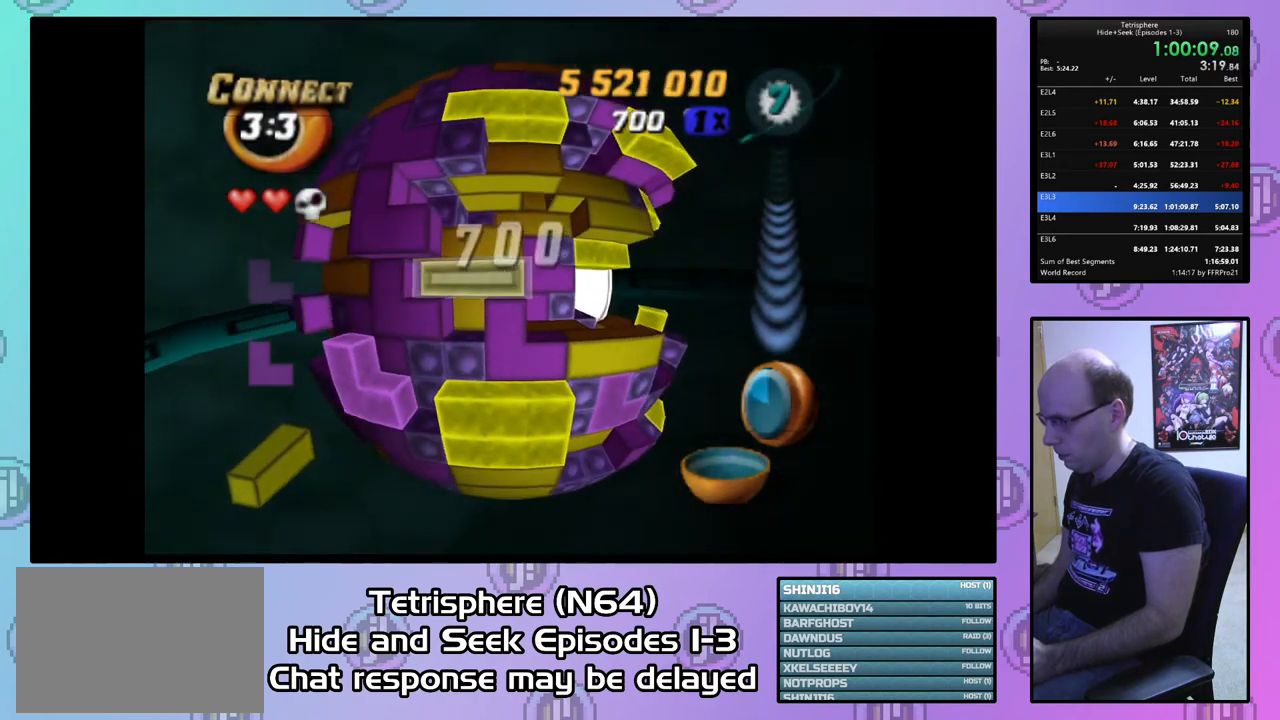
{"buttons": [], "right_stick": "center", "events": [[67, "SQUARE", "up"], [200, "CIRCLE", "down"], [267, "CIRCLE", "up"], [267, "DPAD_UP", "down"], [367, "DPAD_UP", "up"], [433, "DPAD_UP", "down"], [500, "DPAD_UP", "up"]]}
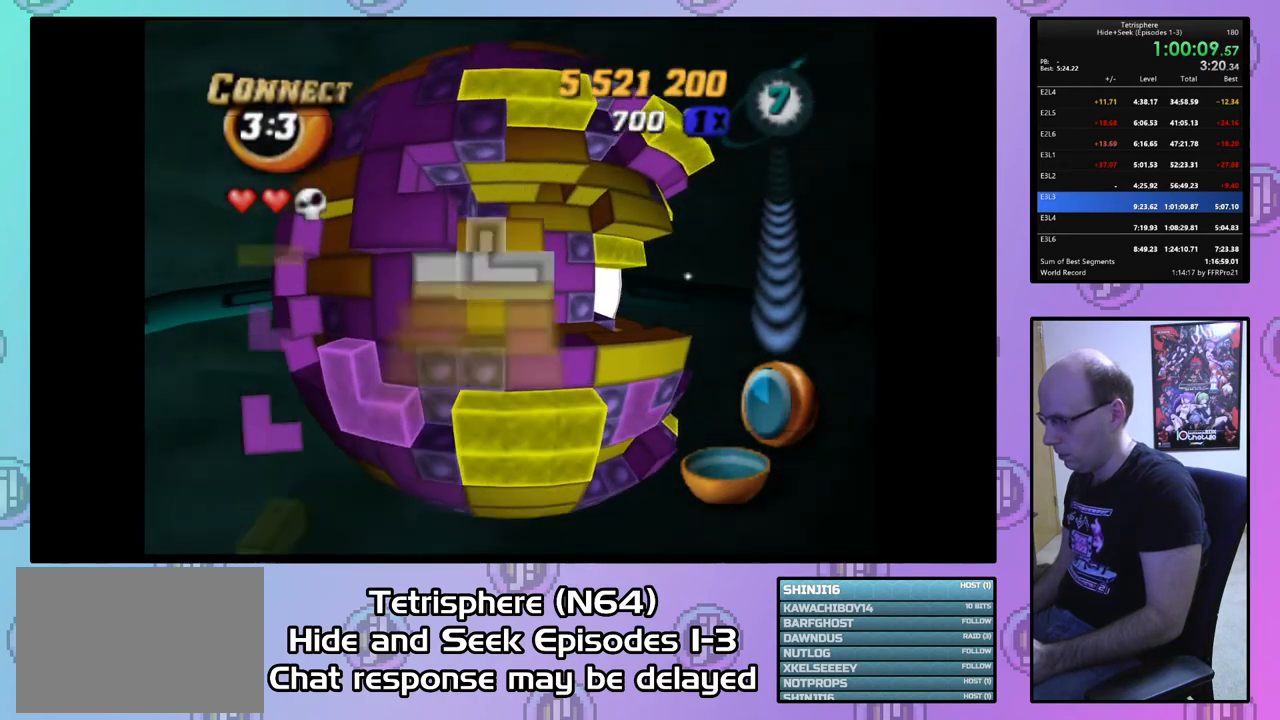
{"buttons": [], "right_stick": "center", "events": [[100, "DPAD_LEFT", "down"], [200, "DPAD_LEFT", "up"], [233, "DPAD_LEFT", "down"], [333, "DPAD_LEFT", "up"], [400, "DPAD_DOWN", "down"], [467, "DPAD_DOWN", "up"]]}
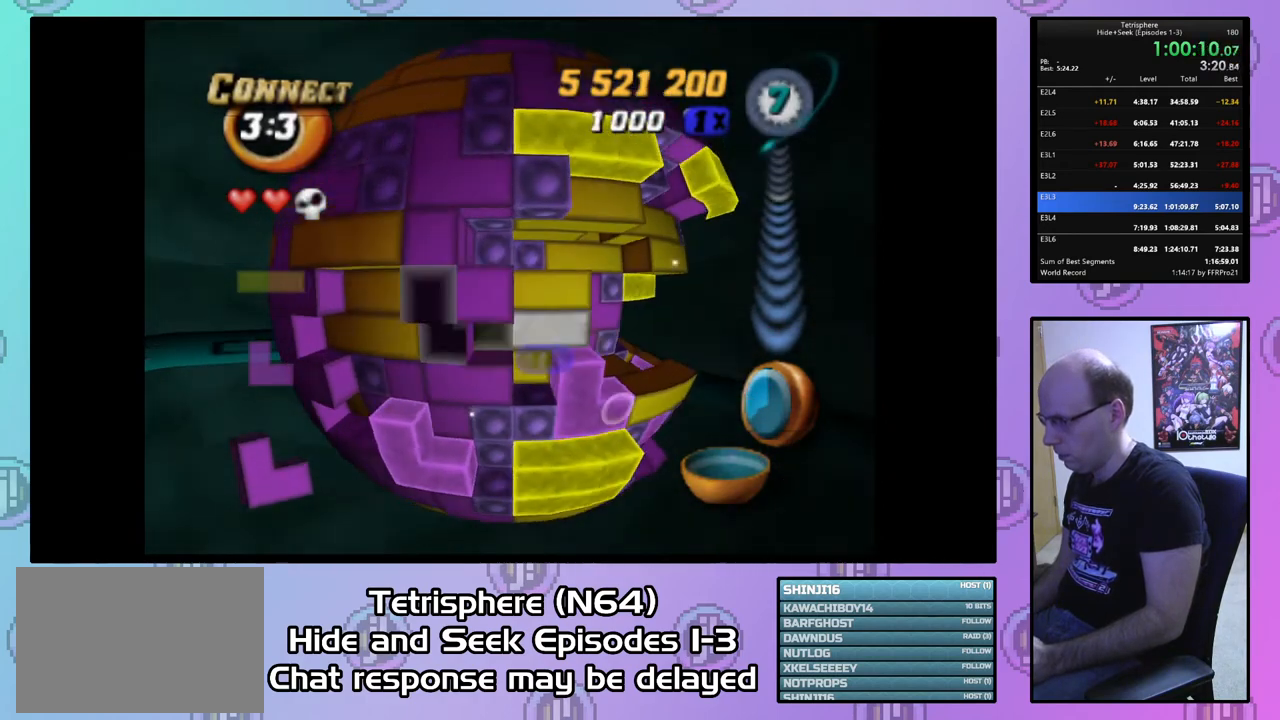
{"buttons": [], "right_stick": "center", "events": [[33, "DPAD_DOWN", "down"], [133, "DPAD_DOWN", "up"], [200, "CIRCLE", "down"], [300, "CIRCLE", "up"], [367, "DPAD_UP", "down"], [467, "DPAD_UP", "up"]]}
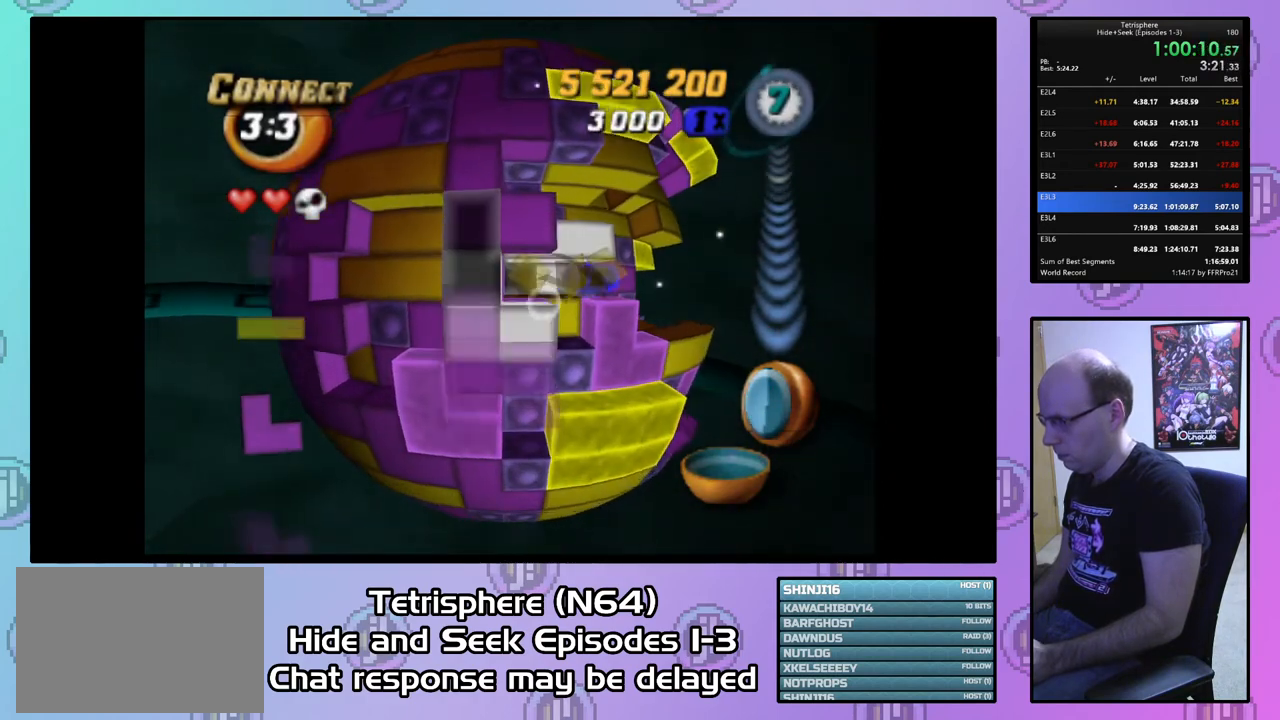
{"buttons": [], "right_stick": "center", "events": [[33, "DPAD_UP", "down"], [133, "DPAD_UP", "up"], [233, "DPAD_UP", "down"], [333, "DPAD_UP", "up"]]}
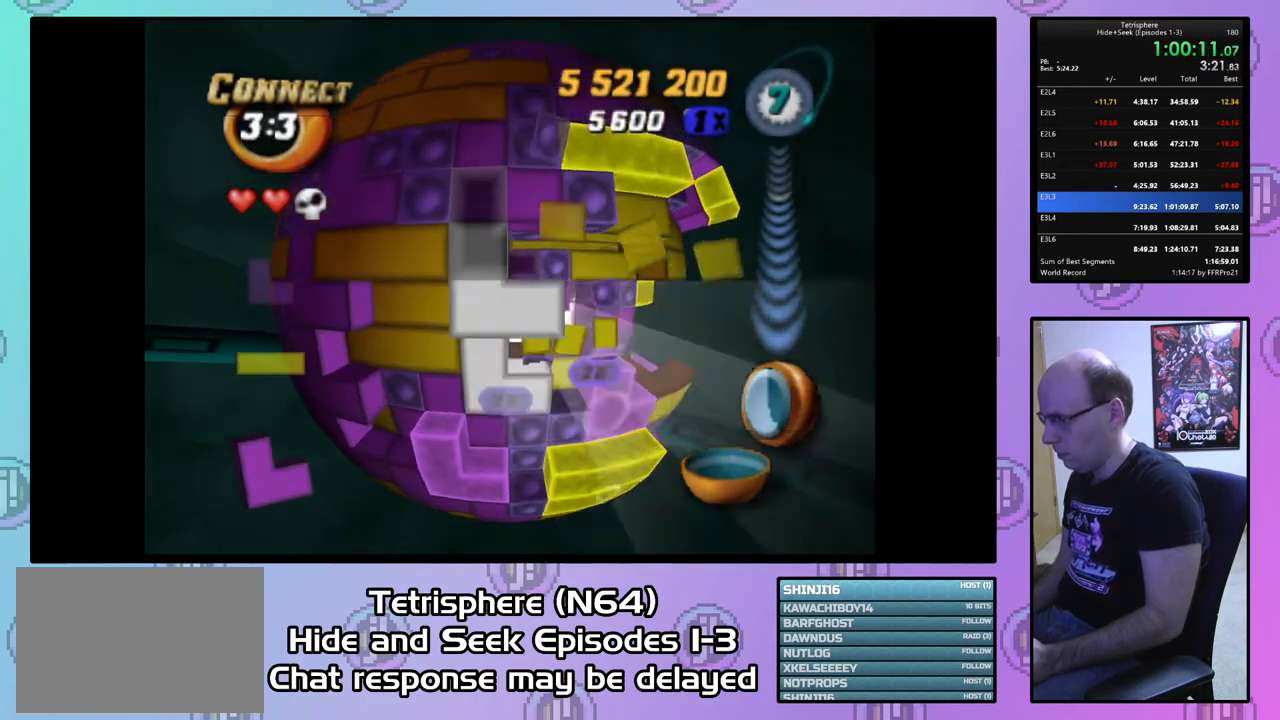
{"buttons": [], "right_stick": "center", "events": []}
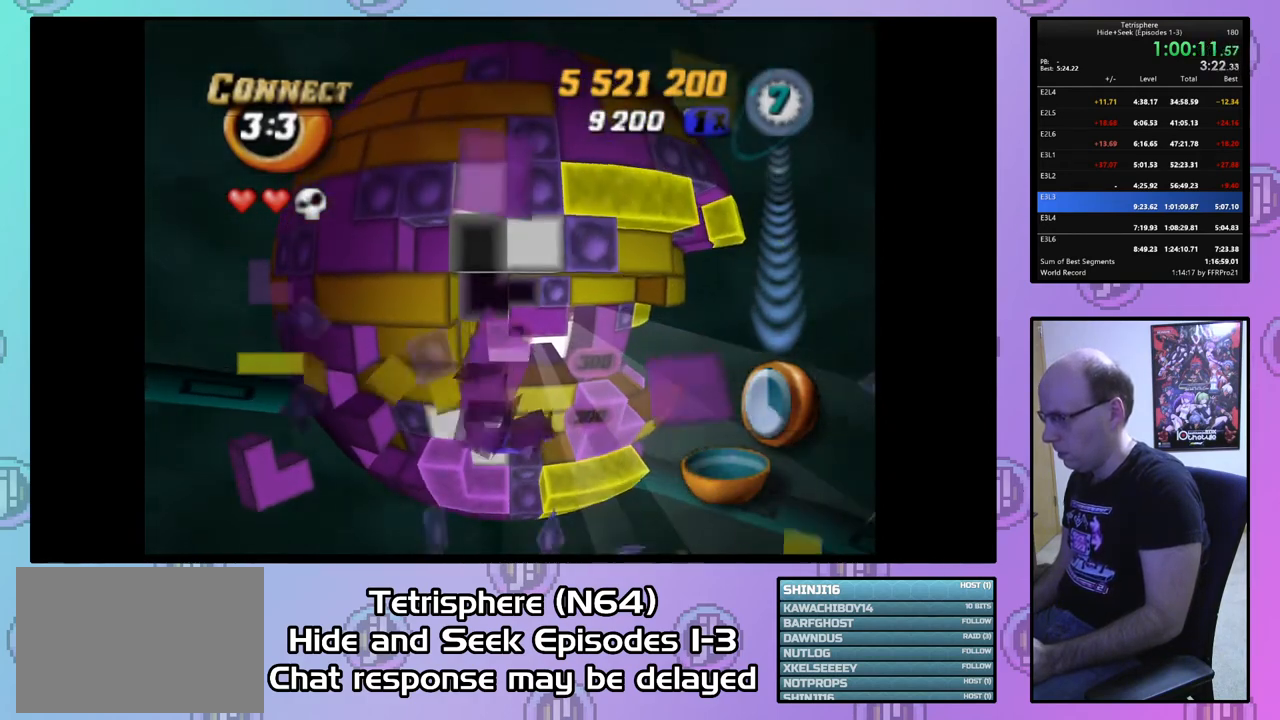
{"buttons": ["DPAD_DOWN"], "right_stick": "center", "events": [[67, "DPAD_DOWN", "down"], [133, "DPAD_DOWN", "up"], [300, "DPAD_RIGHT", "down"], [367, "DPAD_RIGHT", "up"], [500, "DPAD_DOWN", "down"]]}
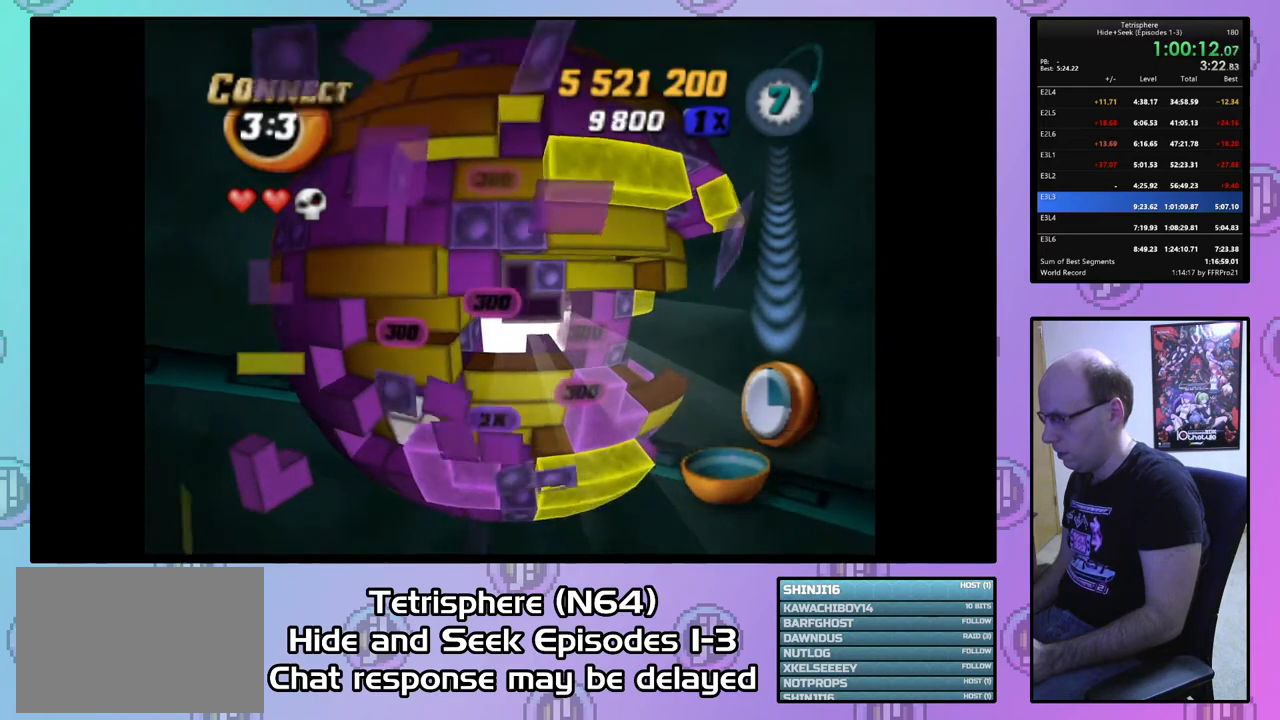
{"buttons": ["SQUARE"], "right_stick": "center", "events": [[67, "DPAD_DOWN", "up"], [267, "DPAD_UP", "down"], [367, "DPAD_UP", "up"], [433, "SQUARE", "down"]]}
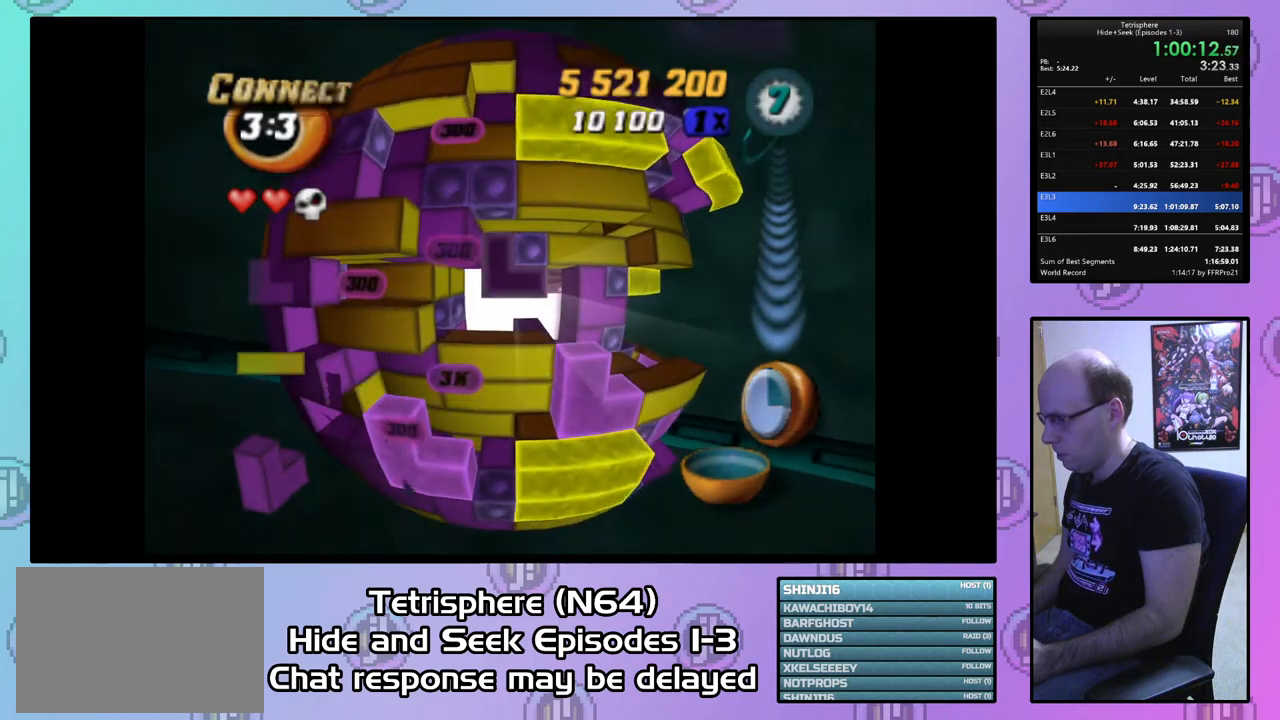
{"buttons": ["CIRCLE"], "right_stick": "center", "events": [[100, "DPAD_RIGHT", "down"], [200, "DPAD_RIGHT", "up"], [333, "SQUARE", "up"], [467, "CIRCLE", "down"]]}
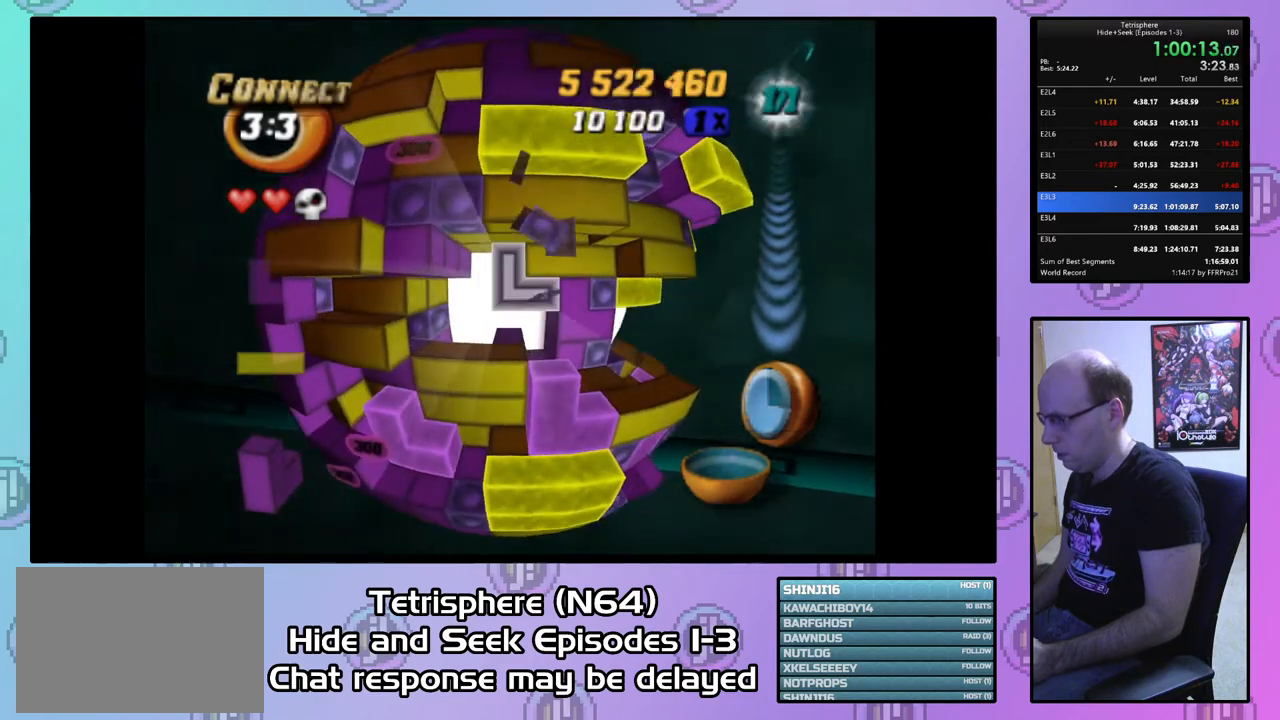
{"buttons": [], "right_stick": "center", "events": [[33, "DPAD_DOWN", "down"], [100, "CIRCLE", "up"], [167, "DPAD_DOWN", "up"], [300, "DPAD_RIGHT", "down"], [400, "DPAD_RIGHT", "up"]]}
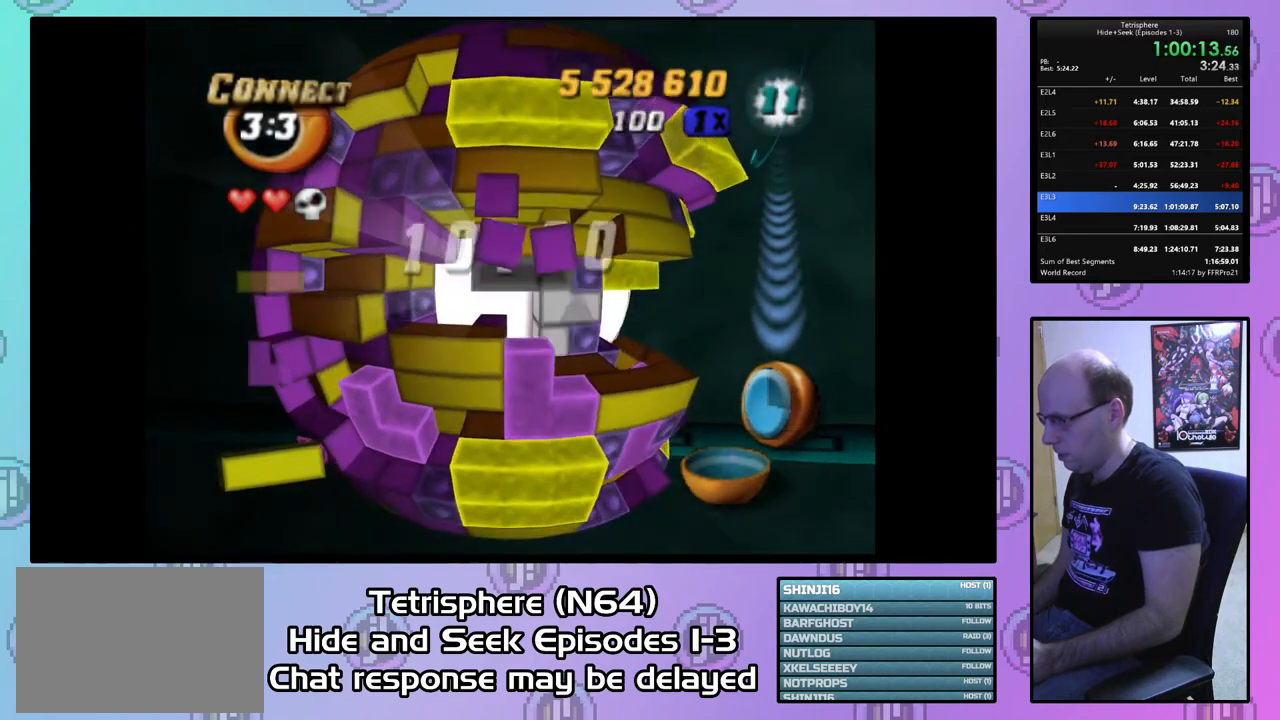
{"buttons": ["SQUARE", "DPAD_LEFT"], "right_stick": "center", "events": [[33, "DPAD_UP", "down"], [100, "DPAD_UP", "up"], [200, "DPAD_RIGHT", "down"], [300, "DPAD_RIGHT", "up"], [300, "SQUARE", "down"], [467, "DPAD_LEFT", "down"]]}
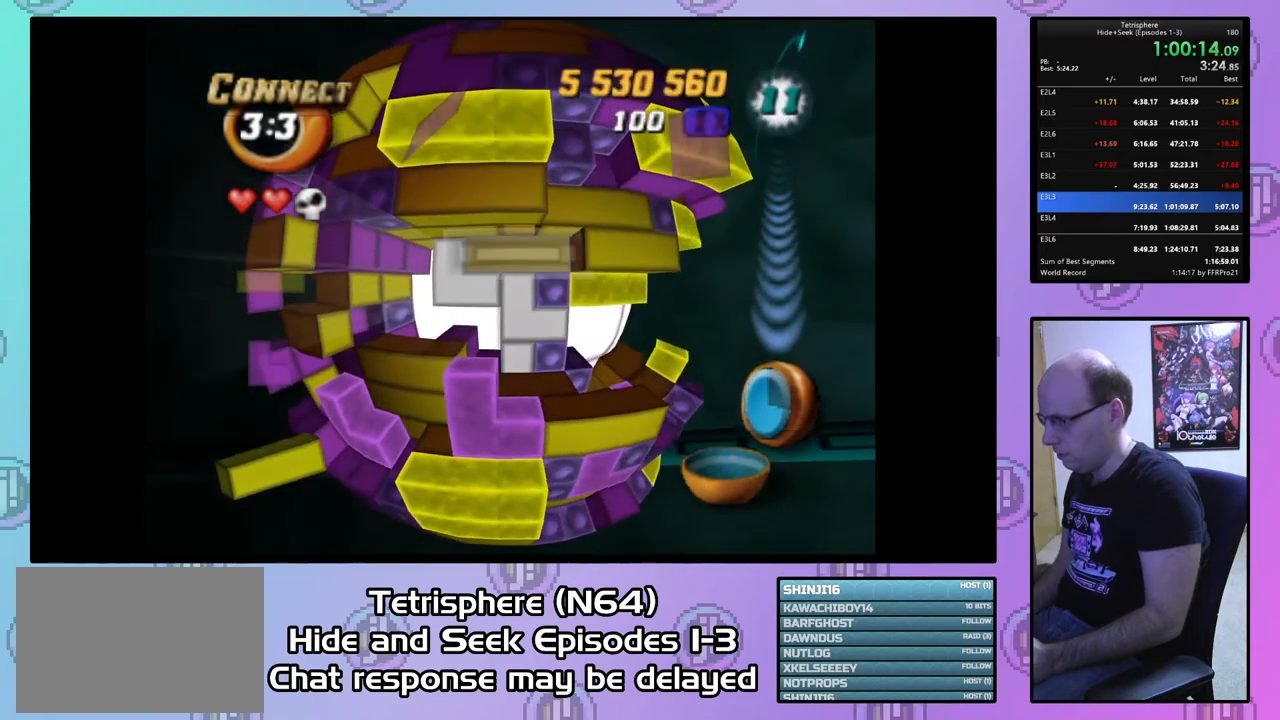
{"buttons": ["SQUARE"], "right_stick": "center", "events": [[67, "DPAD_LEFT", "up"], [167, "SQUARE", "up"], [300, "DPAD_UP", "down"], [367, "DPAD_UP", "up"], [467, "SQUARE", "down"]]}
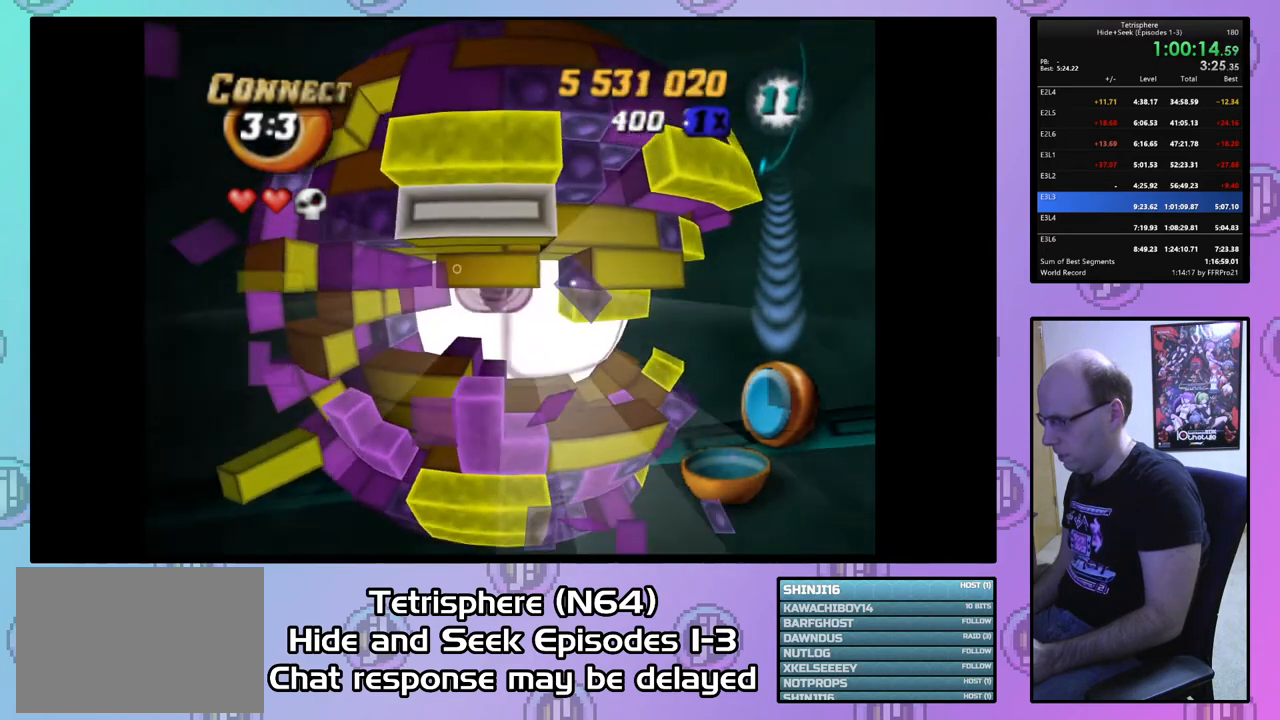
{"buttons": ["DPAD_UP"], "right_stick": "center", "events": [[67, "DPAD_DOWN", "down"], [167, "DPAD_DOWN", "up"], [233, "DPAD_DOWN", "down"], [333, "DPAD_DOWN", "up"], [400, "SQUARE", "up"], [500, "DPAD_UP", "down"]]}
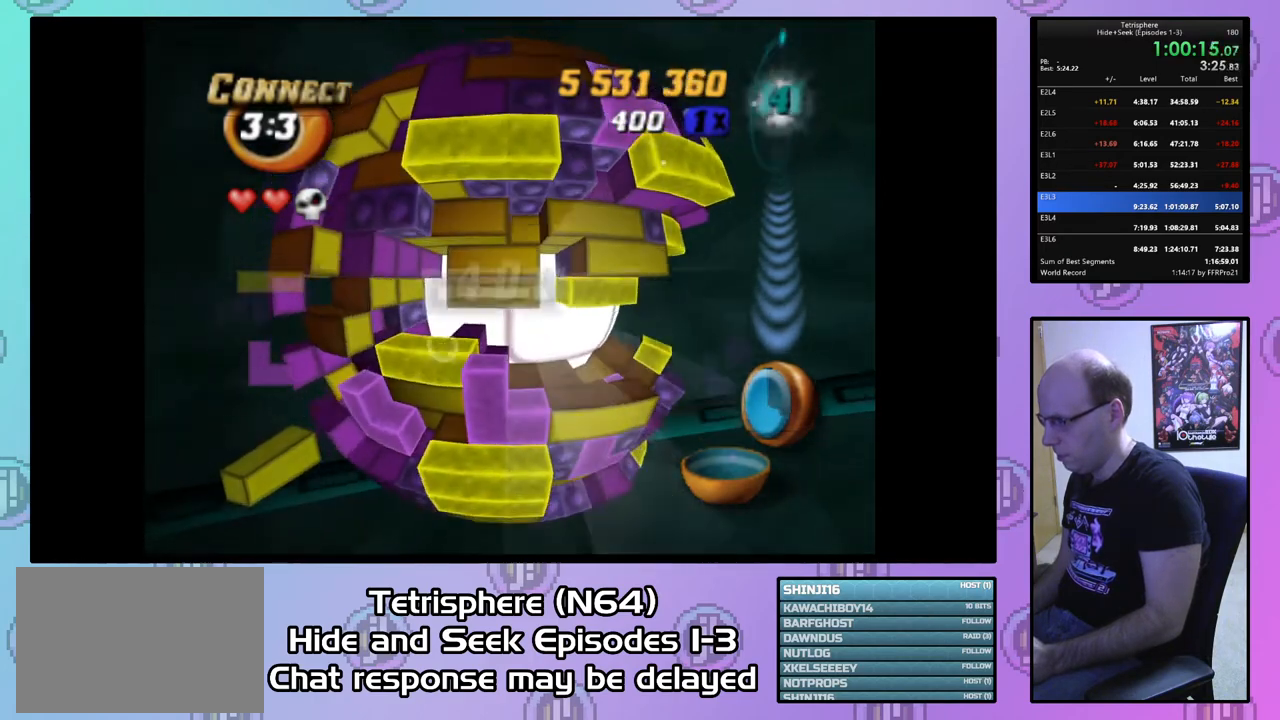
{"buttons": ["SQUARE"], "right_stick": "center", "events": [[100, "DPAD_UP", "up"], [167, "DPAD_UP", "down"], [267, "DPAD_UP", "up"], [333, "DPAD_LEFT", "down"], [467, "DPAD_LEFT", "up"], [500, "SQUARE", "down"]]}
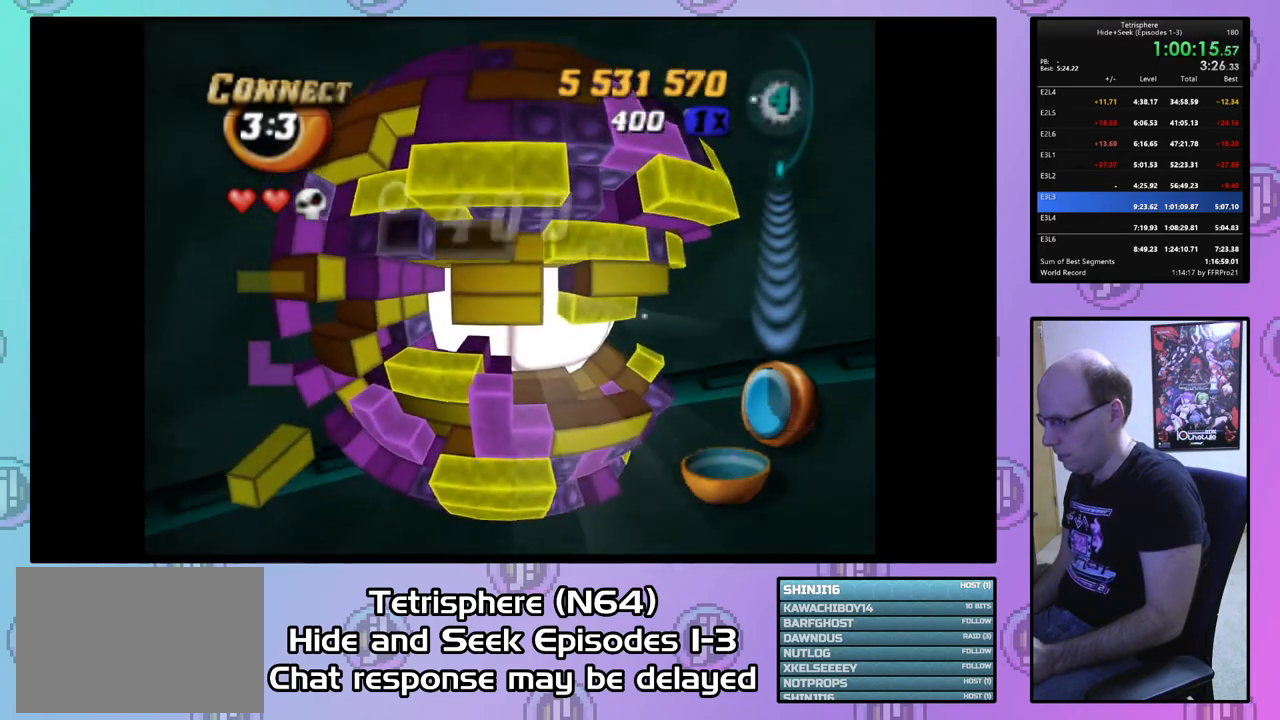
{"buttons": [], "right_stick": "center", "events": [[133, "DPAD_RIGHT", "down"], [267, "DPAD_RIGHT", "up"], [367, "SQUARE", "up"], [400, "DPAD_DOWN", "down"], [500, "DPAD_DOWN", "up"]]}
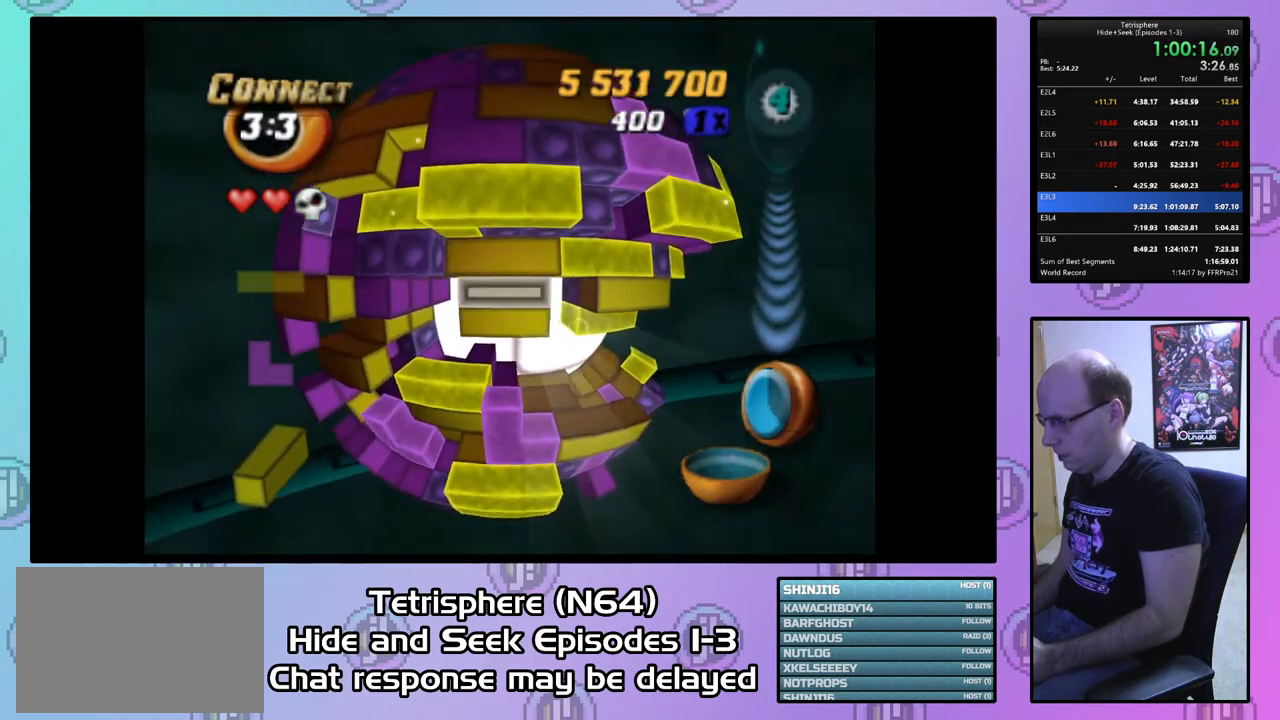
{"buttons": [], "right_stick": "center", "events": [[67, "CIRCLE", "down"], [133, "CIRCLE", "up"], [167, "DPAD_DOWN", "down"], [300, "DPAD_DOWN", "up"], [333, "DPAD_DOWN", "down"], [467, "DPAD_DOWN", "up"]]}
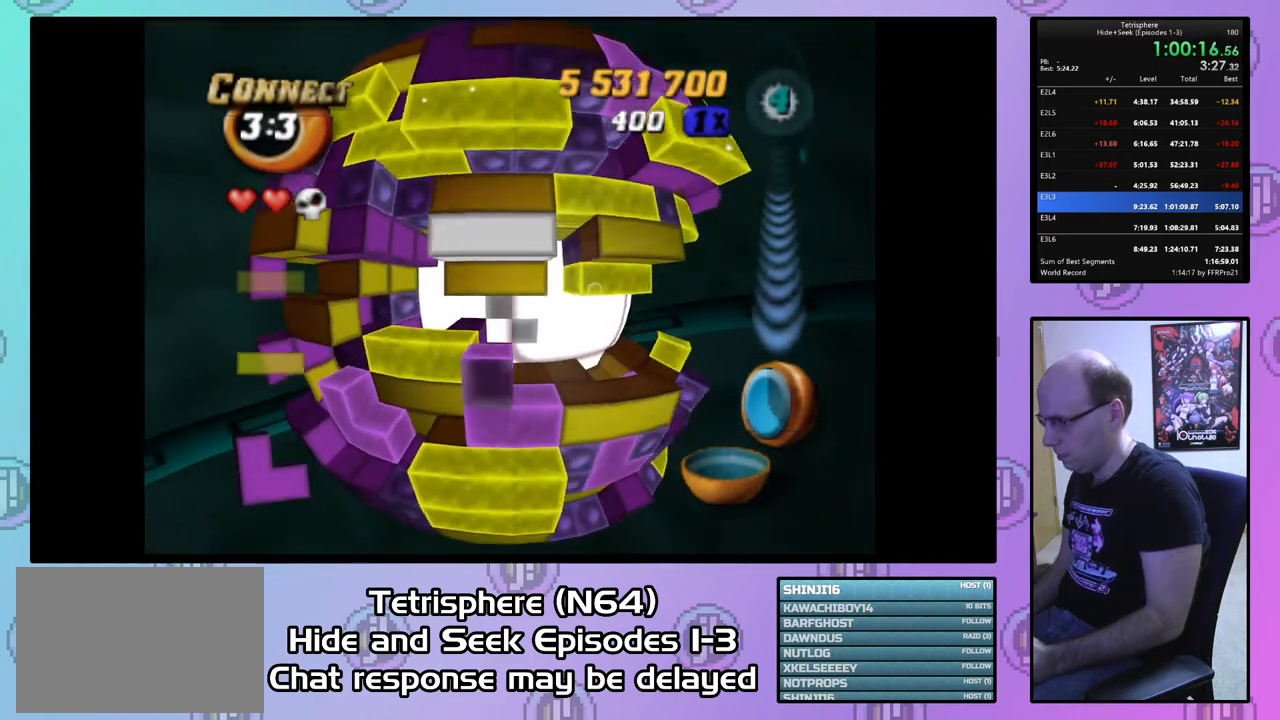
{"buttons": ["DPAD_UP"], "right_stick": "center", "events": [[433, "DPAD_UP", "down"]]}
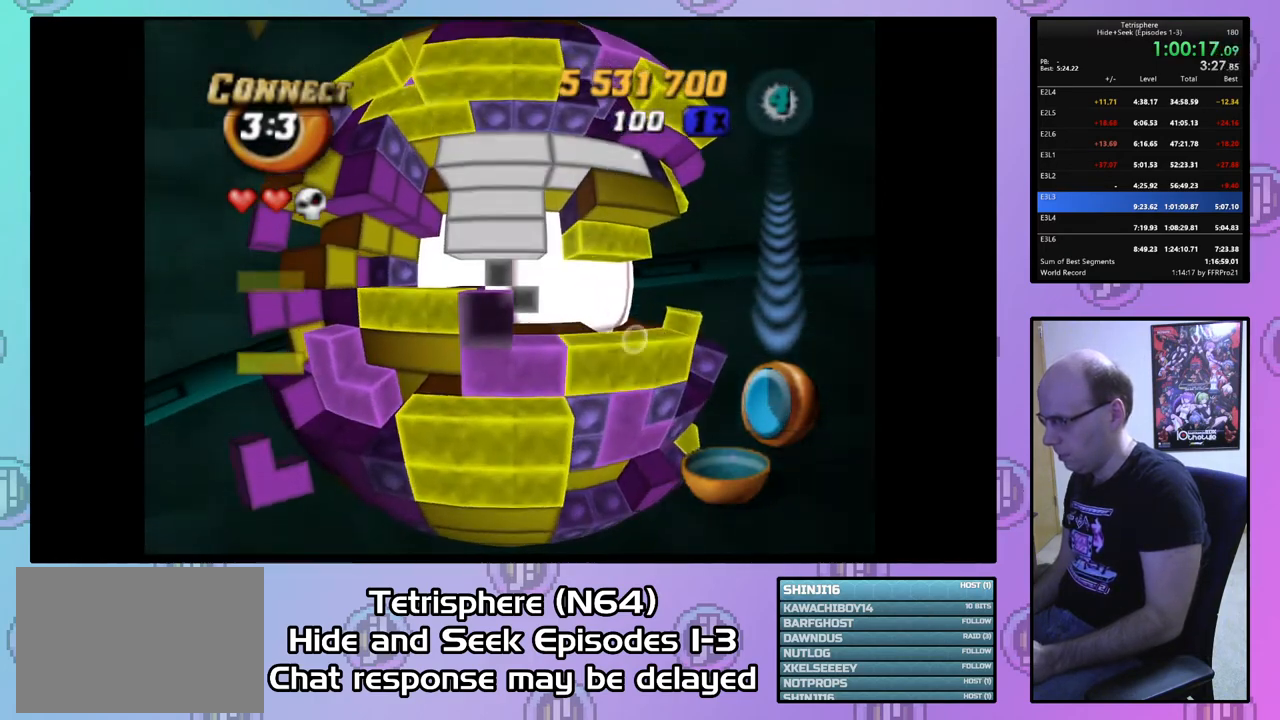
{"buttons": [], "right_stick": "center", "events": [[67, "DPAD_UP", "up"], [267, "DPAD_UP", "down"], [367, "DPAD_UP", "up"], [433, "DPAD_UP", "down"], [500, "DPAD_UP", "up"]]}
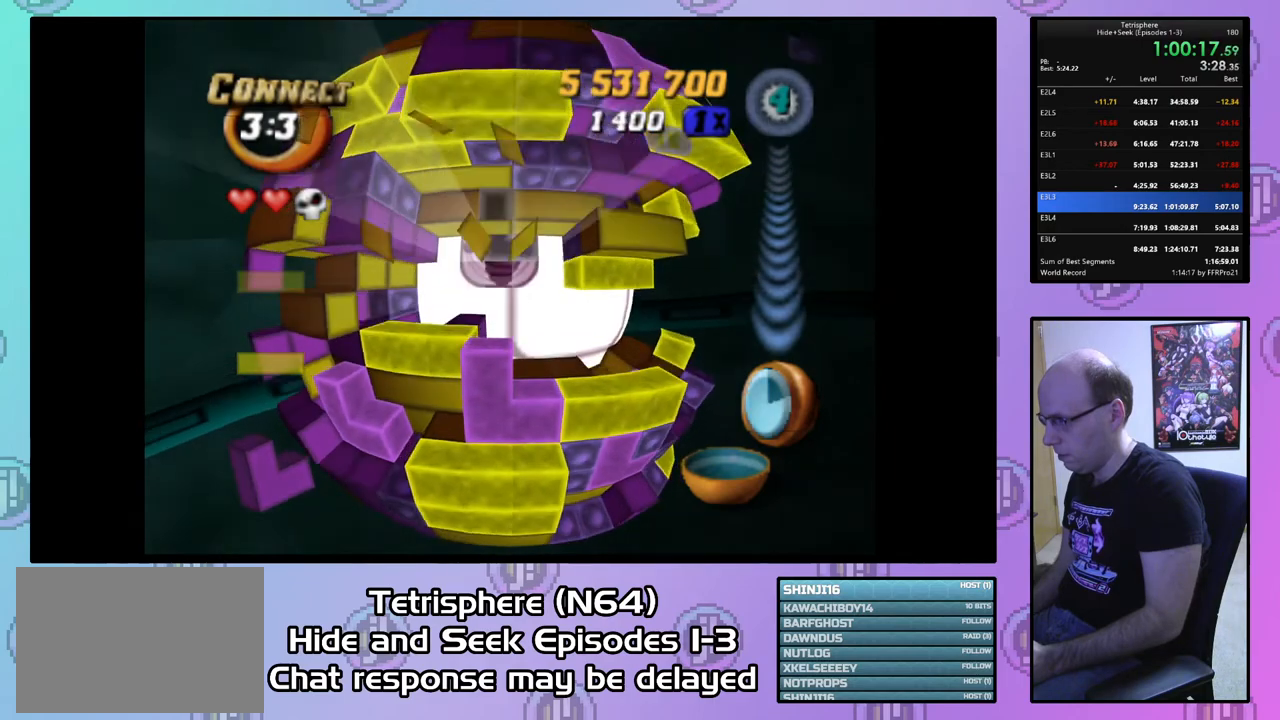
{"buttons": ["DPAD_LEFT"], "right_stick": "center", "events": [[133, "DPAD_LEFT", "down"], [233, "DPAD_LEFT", "up"], [300, "DPAD_LEFT", "down"], [367, "DPAD_LEFT", "up"], [467, "DPAD_LEFT", "down"]]}
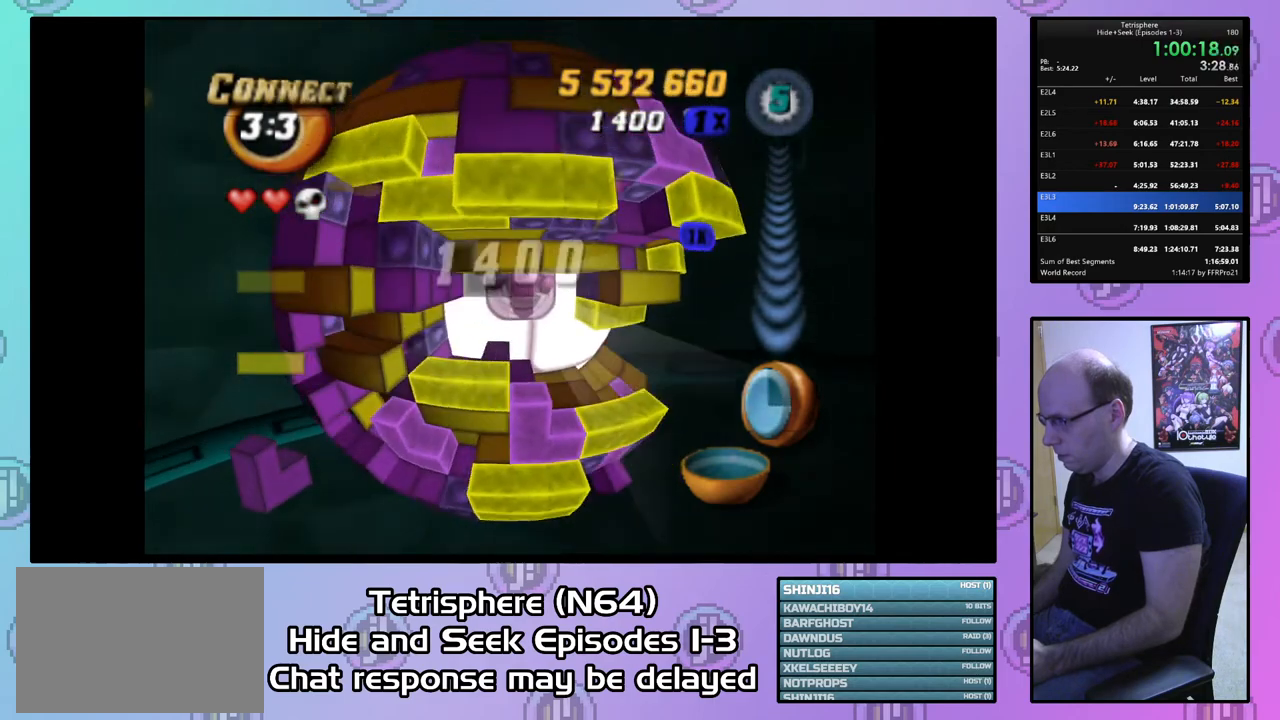
{"buttons": ["SQUARE"], "right_stick": "center", "events": [[33, "DPAD_LEFT", "up"], [100, "DPAD_LEFT", "down"], [200, "DPAD_LEFT", "up"], [467, "SQUARE", "down"]]}
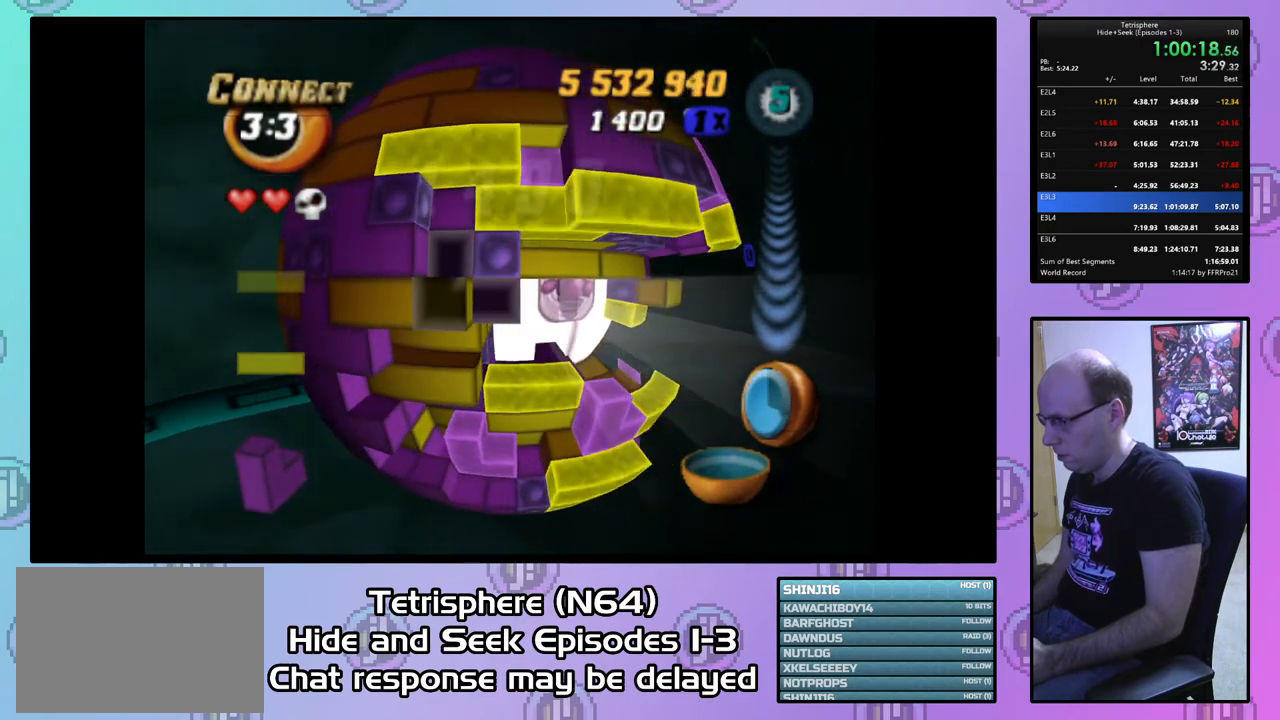
{"buttons": ["SQUARE", "DPAD_DOWN"], "right_stick": "center", "events": [[67, "DPAD_RIGHT", "down"], [200, "DPAD_RIGHT", "up"], [267, "DPAD_RIGHT", "down"], [333, "DPAD_RIGHT", "up"], [433, "DPAD_DOWN", "down"]]}
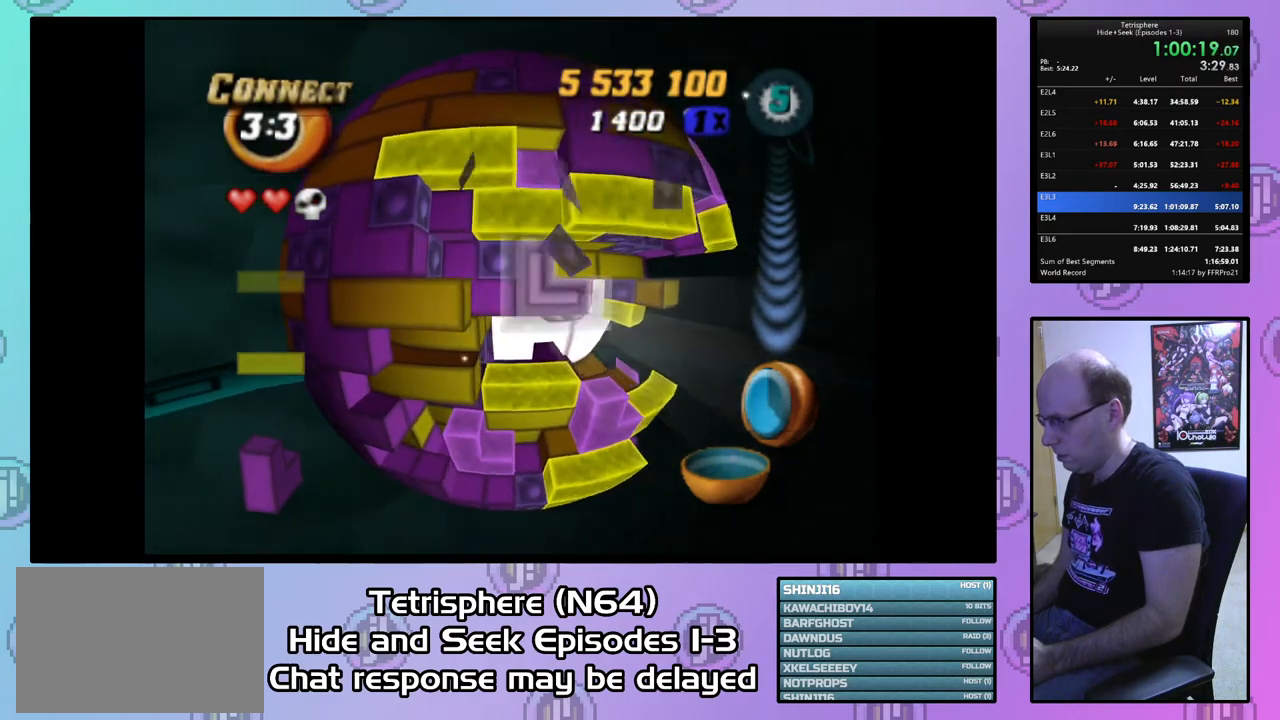
{"buttons": ["CIRCLE", "DPAD_RIGHT"], "right_stick": "center", "events": [[33, "DPAD_DOWN", "up"], [333, "SQUARE", "up"], [433, "CIRCLE", "down"], [500, "DPAD_RIGHT", "down"]]}
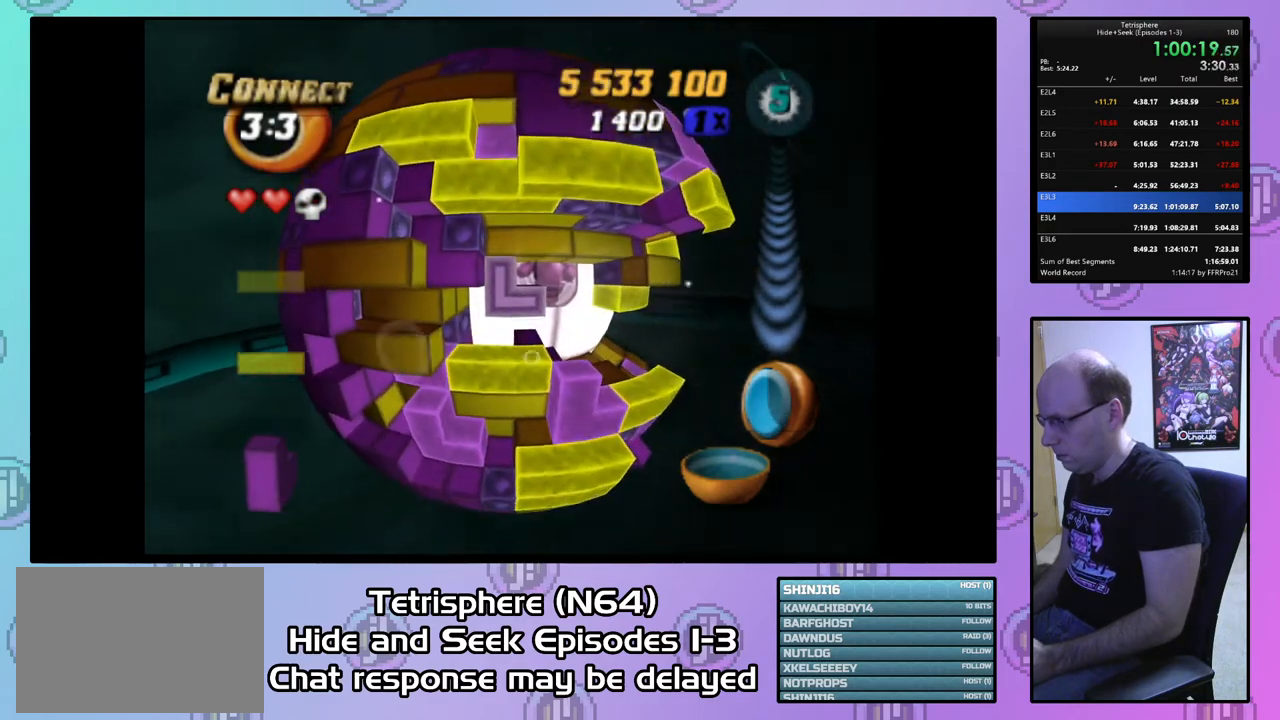
{"buttons": [], "right_stick": "center", "events": [[33, "CIRCLE", "up"], [67, "DPAD_RIGHT", "up"], [167, "DPAD_UP", "down"], [233, "DPAD_UP", "up"]]}
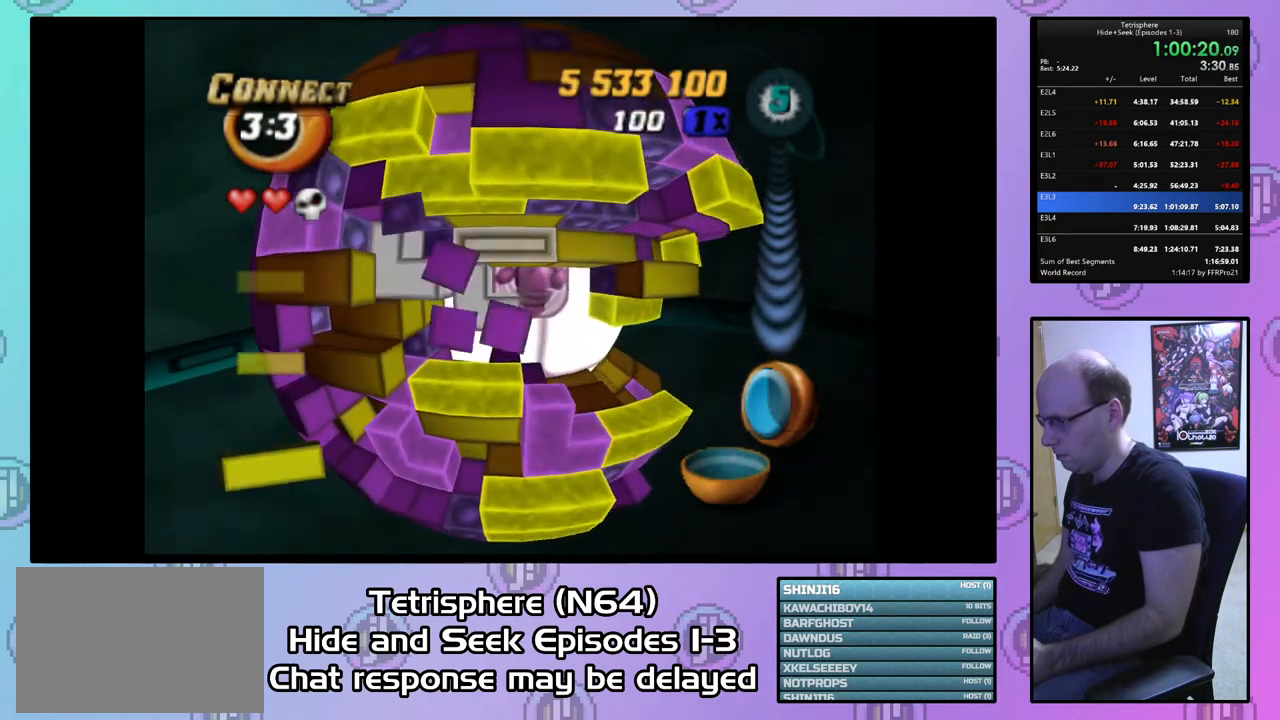
{"buttons": [], "right_stick": "center", "events": [[33, "CIRCLE", "down"], [133, "CIRCLE", "up"], [133, "DPAD_DOWN", "down"], [267, "DPAD_DOWN", "up"], [300, "DPAD_DOWN", "down"], [433, "DPAD_DOWN", "up"]]}